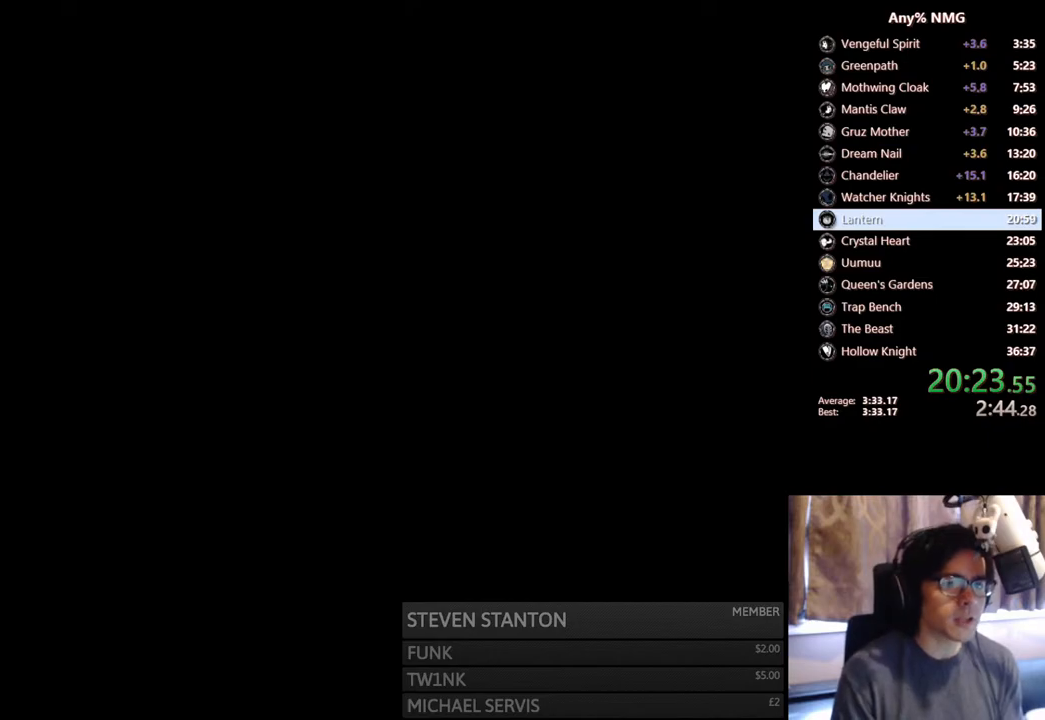
Gameplay with a controller (Xbox layout); each line is a JSON object with the inputs held at the frame after it. "events" lists button and stick changes between this image and that frame as [ms after this image, input, new state], when the widget could be followed in between. Not read: HOME L3 R3.
{"buttons": ["DPAD_RIGHT"], "left_stick": "center", "right_stick": "center", "events": [[483, "DPAD_RIGHT", "down"]]}
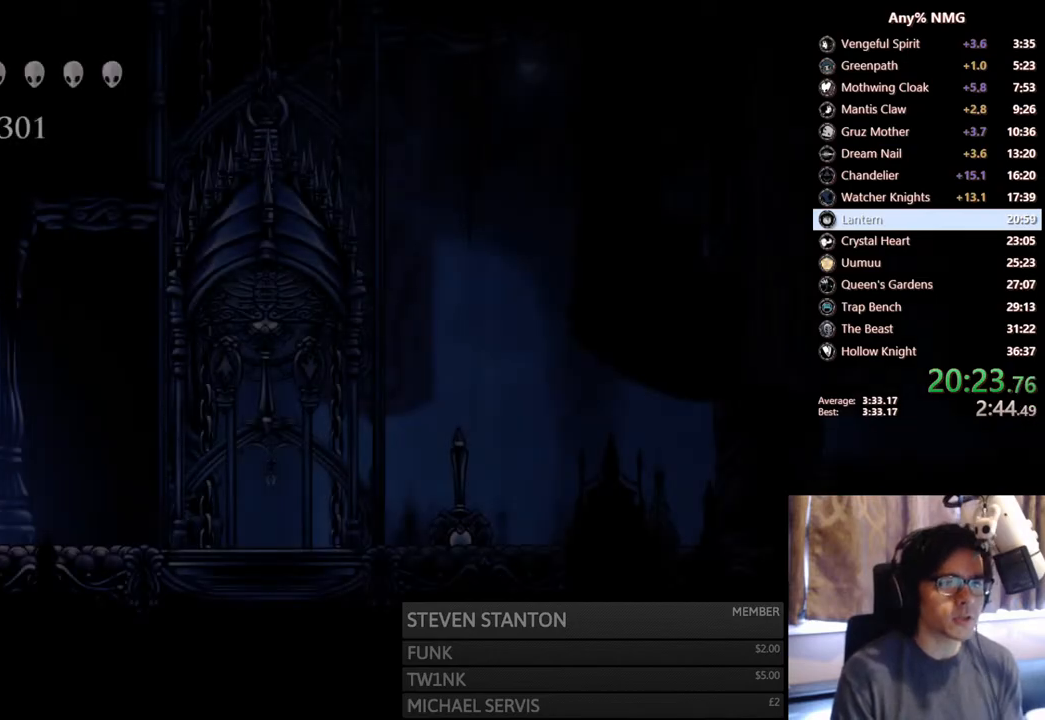
{"buttons": ["DPAD_RIGHT"], "left_stick": "center", "right_stick": "center", "events": [[183, "R2", "down"], [467, "R2", "up"]]}
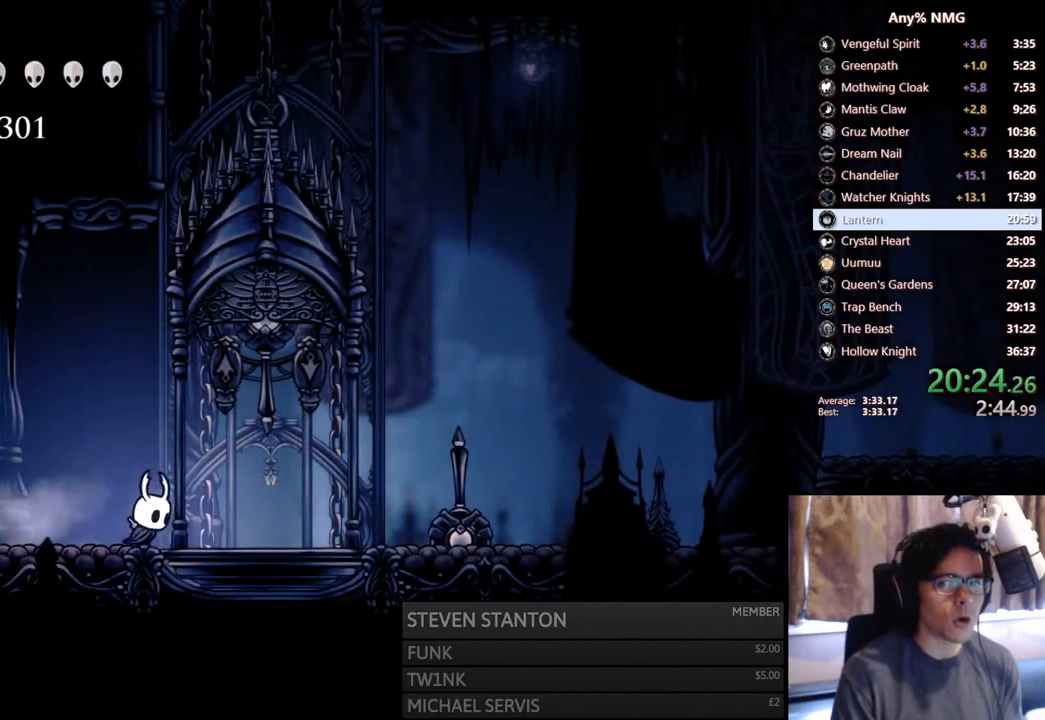
{"buttons": ["R2", "DPAD_RIGHT"], "left_stick": "center", "right_stick": "center", "events": [[317, "R2", "down"]]}
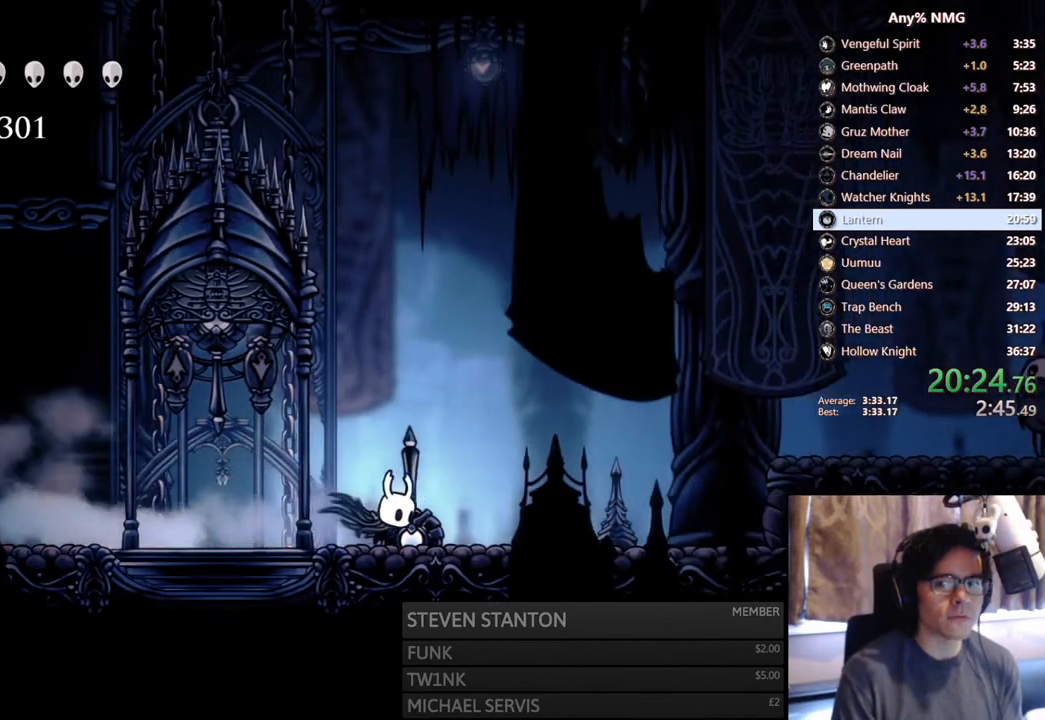
{"buttons": ["A", "DPAD_RIGHT"], "left_stick": "center", "right_stick": "center", "events": [[133, "R2", "up"], [283, "A", "down"]]}
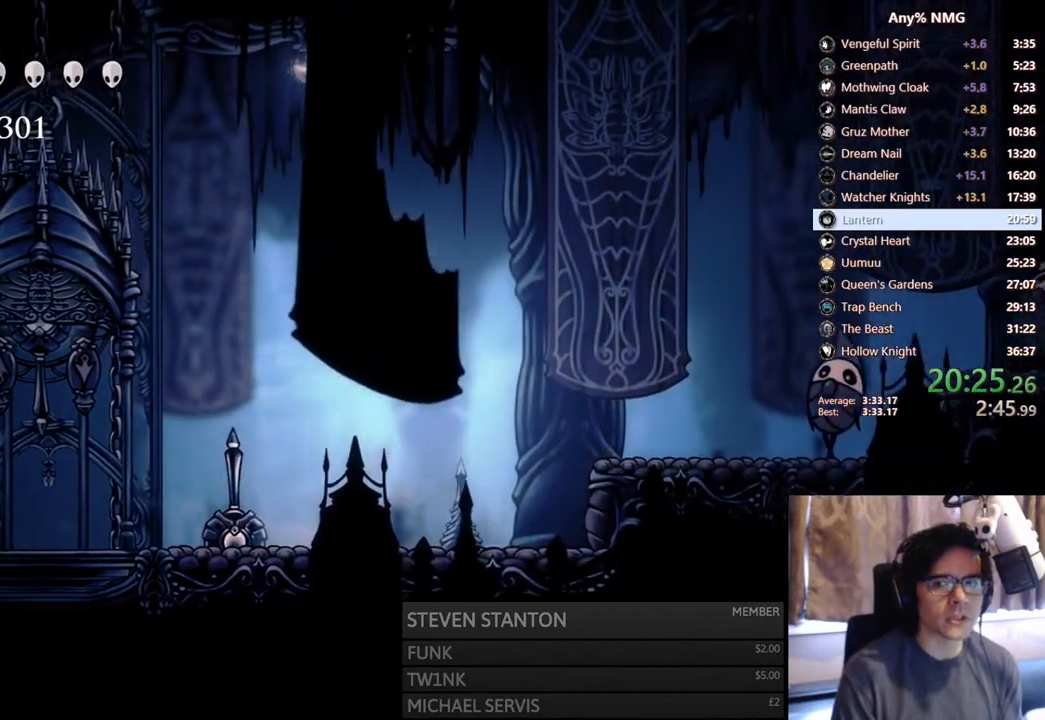
{"buttons": ["R2", "DPAD_DOWN", "DPAD_RIGHT"], "left_stick": "center", "right_stick": "center", "events": [[283, "R2", "down"], [467, "DPAD_DOWN", "down"], [483, "A", "up"]]}
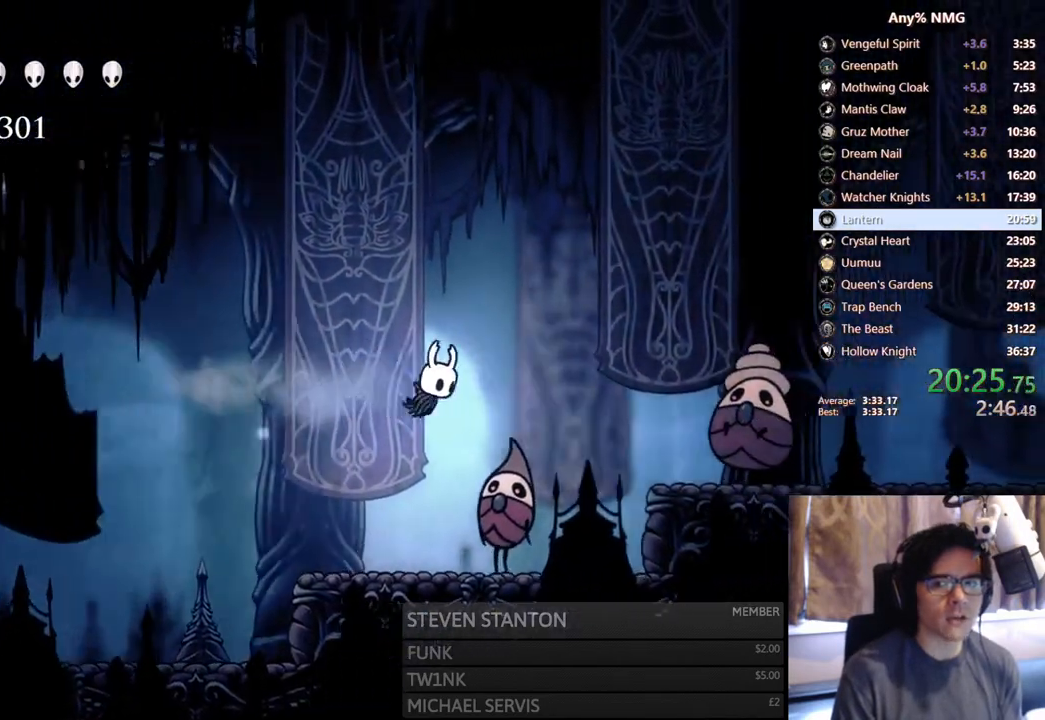
{"buttons": ["R2", "DPAD_RIGHT"], "left_stick": "center", "right_stick": "center", "events": [[17, "R2", "up"], [83, "DPAD_RIGHT", "up"], [133, "X", "down"], [300, "DPAD_RIGHT", "down"], [350, "DPAD_DOWN", "up"], [400, "R2", "down"], [450, "X", "up"]]}
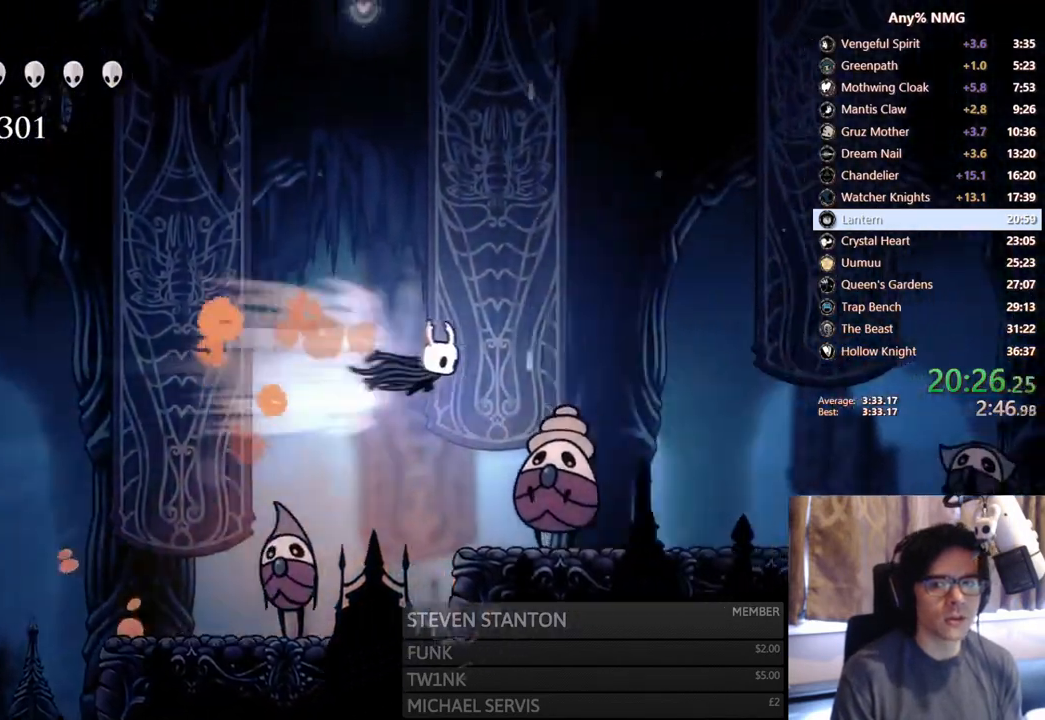
{"buttons": ["X", "R2", "DPAD_RIGHT"], "left_stick": "center", "right_stick": "center", "events": [[167, "DPAD_DOWN", "down"], [183, "R2", "up"], [250, "DPAD_RIGHT", "up"], [250, "X", "down"], [283, "DPAD_RIGHT", "down"], [400, "DPAD_DOWN", "up"], [417, "R2", "down"]]}
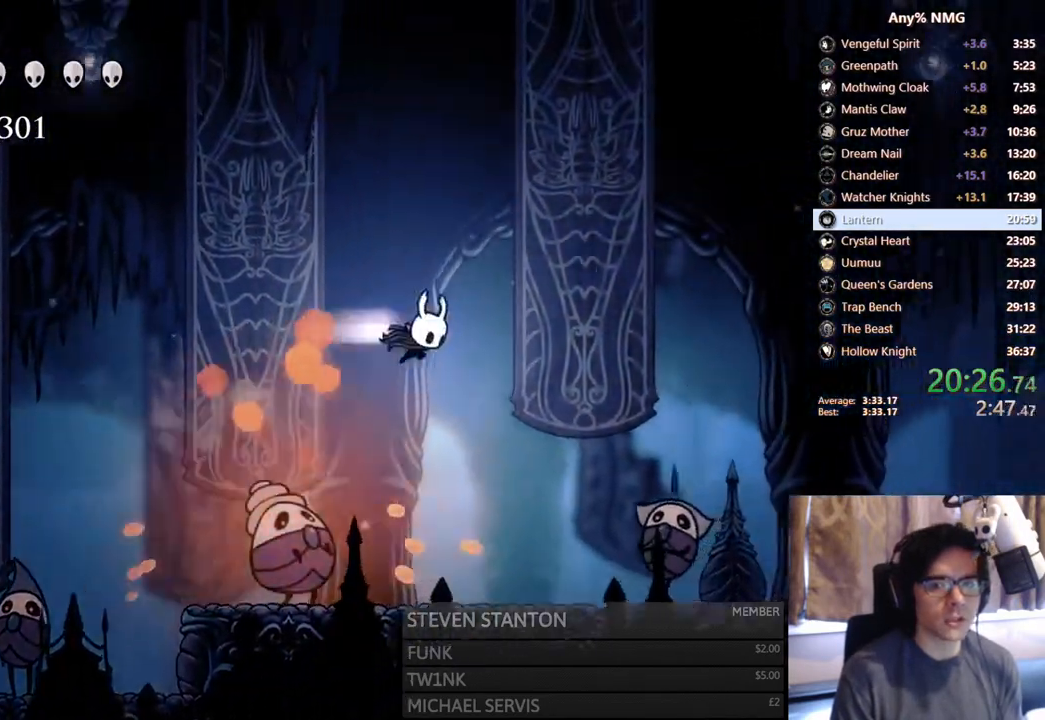
{"buttons": ["X", "DPAD_DOWN"], "left_stick": "center", "right_stick": "center"}
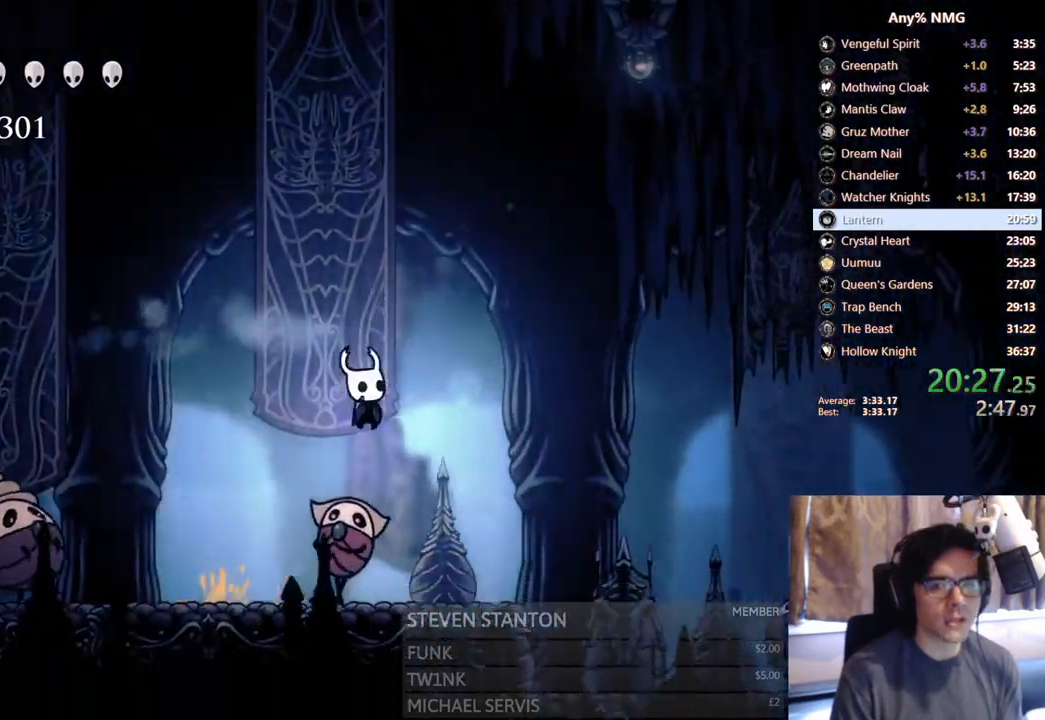
{"buttons": ["DPAD_RIGHT"], "left_stick": "center", "right_stick": "center", "events": [[17, "DPAD_RIGHT", "down"], [117, "DPAD_DOWN", "up"], [167, "R2", "down"], [317, "X", "up"], [433, "R2", "up"]]}
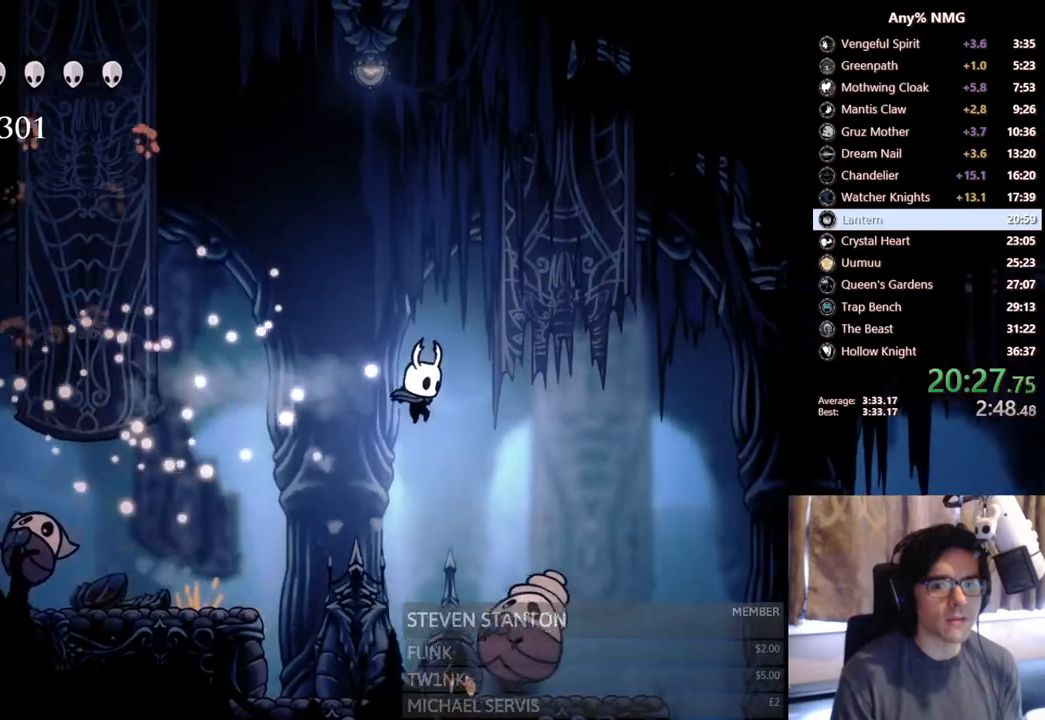
{"buttons": ["R2", "DPAD_RIGHT"], "left_stick": "center", "right_stick": "center", "events": [[67, "DPAD_DOWN", "down"], [183, "X", "down"], [300, "R2", "down"], [333, "DPAD_DOWN", "up"], [450, "X", "up"]]}
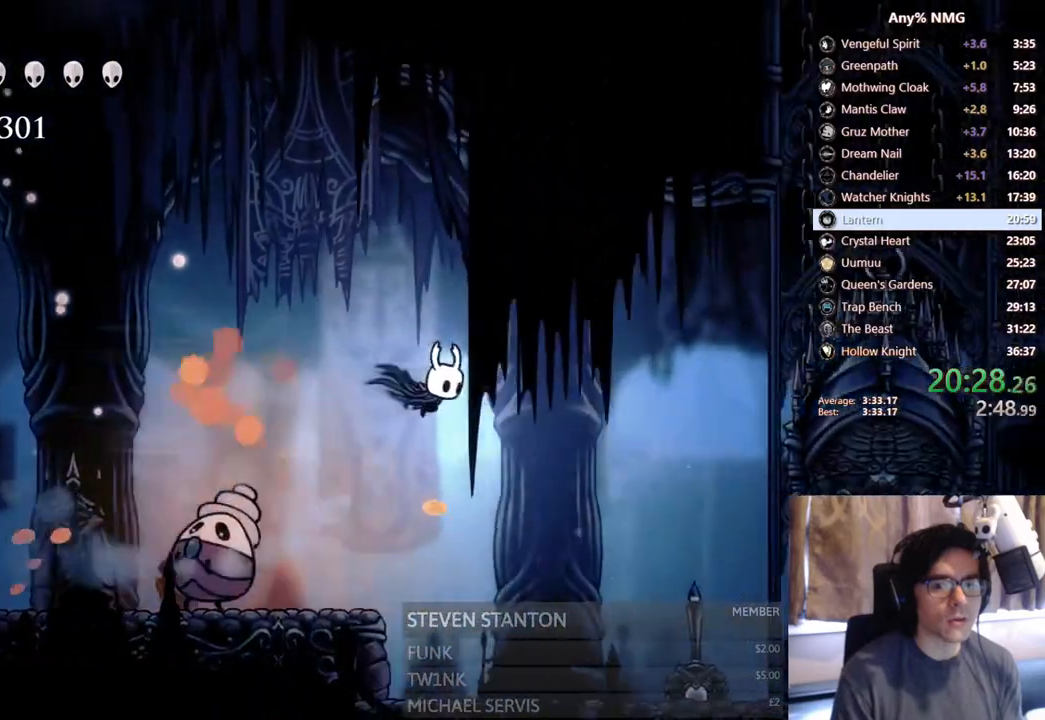
{"buttons": ["DPAD_RIGHT"], "left_stick": "center", "right_stick": "center", "events": [[167, "R2", "up"]]}
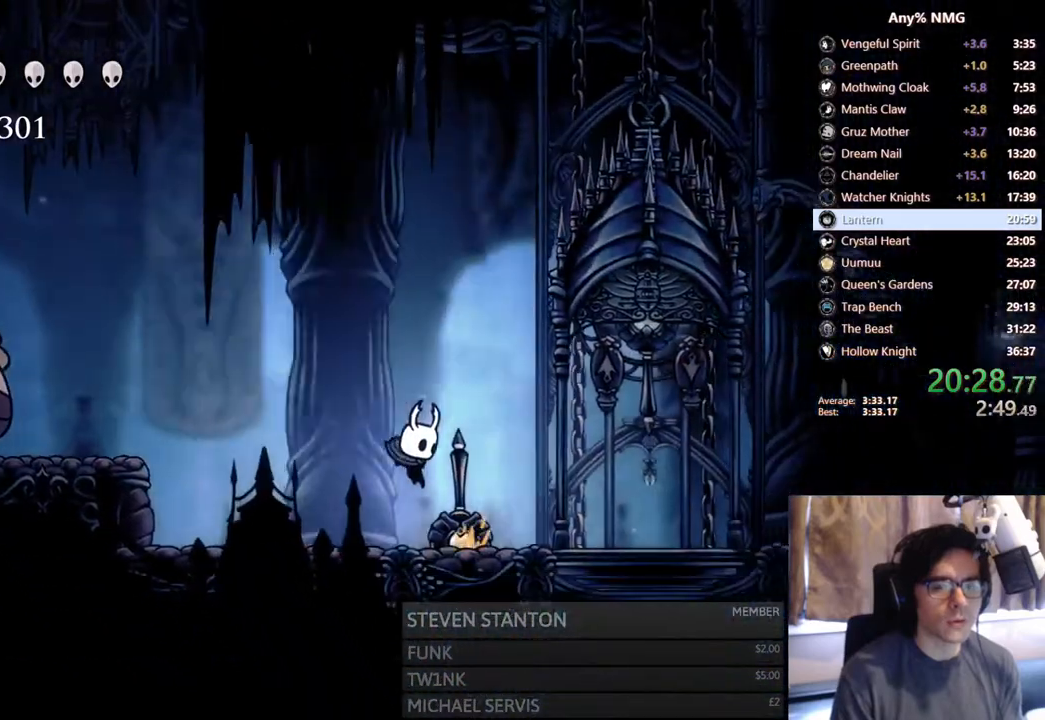
{"buttons": ["DPAD_RIGHT"], "left_stick": "center", "right_stick": "center", "events": [[50, "R2", "down"], [383, "R2", "up"]]}
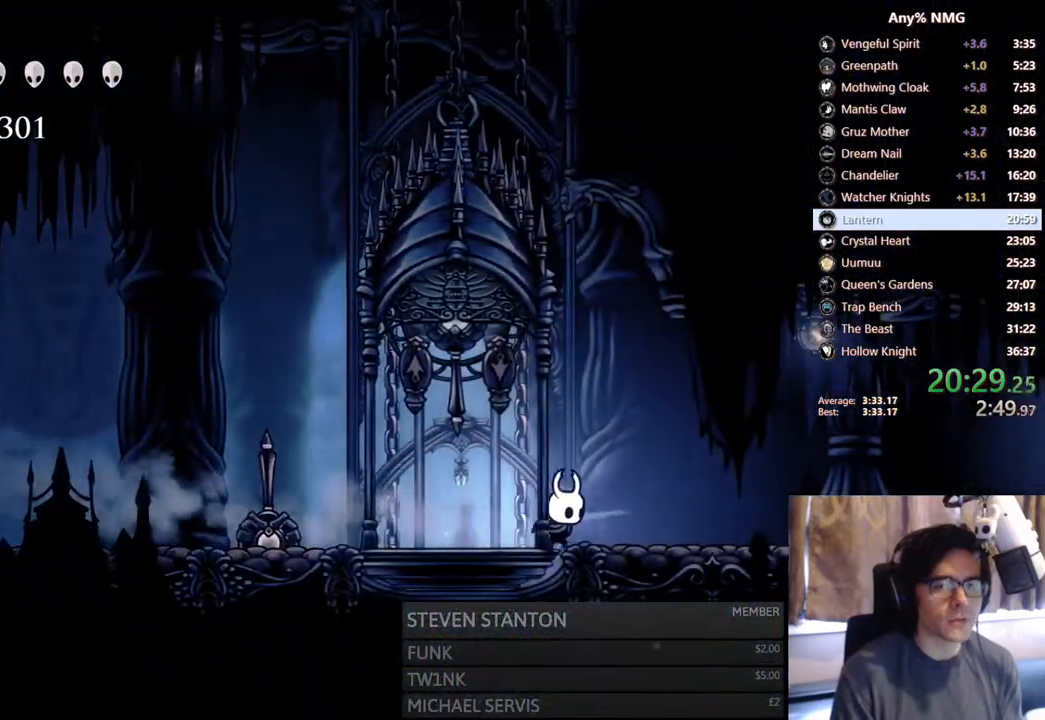
{"buttons": ["R2", "DPAD_RIGHT"], "left_stick": "center", "right_stick": "center", "events": [[100, "R2", "down"]]}
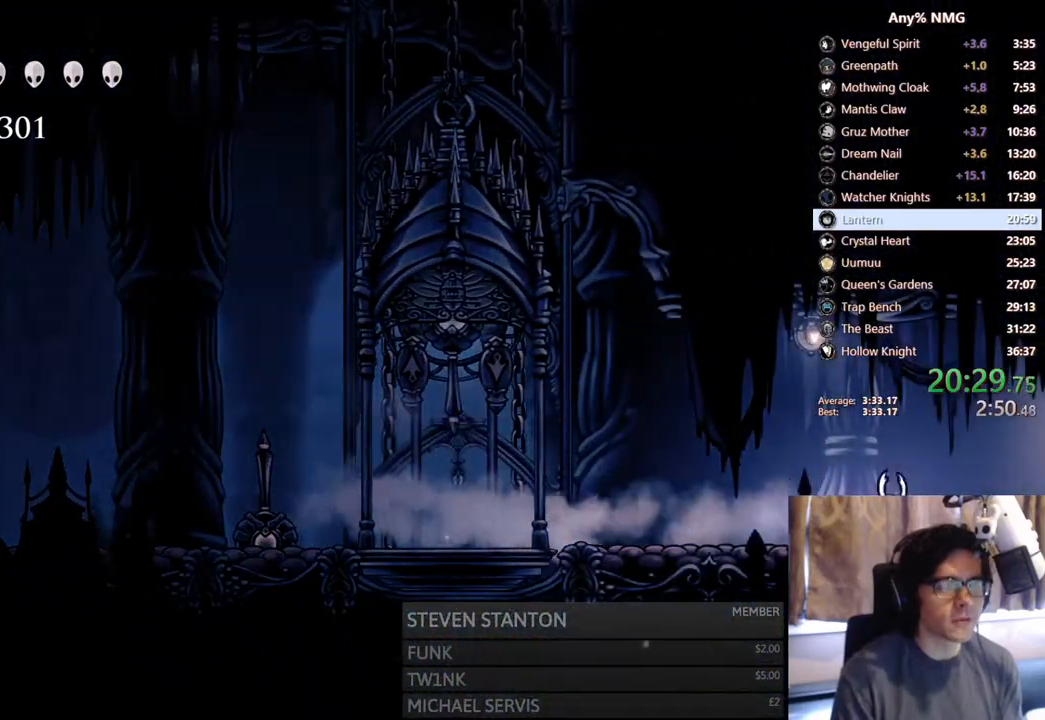
{"buttons": ["R2", "DPAD_RIGHT"], "left_stick": "center", "right_stick": "center", "events": [[17, "R2", "up"], [333, "R2", "down"]]}
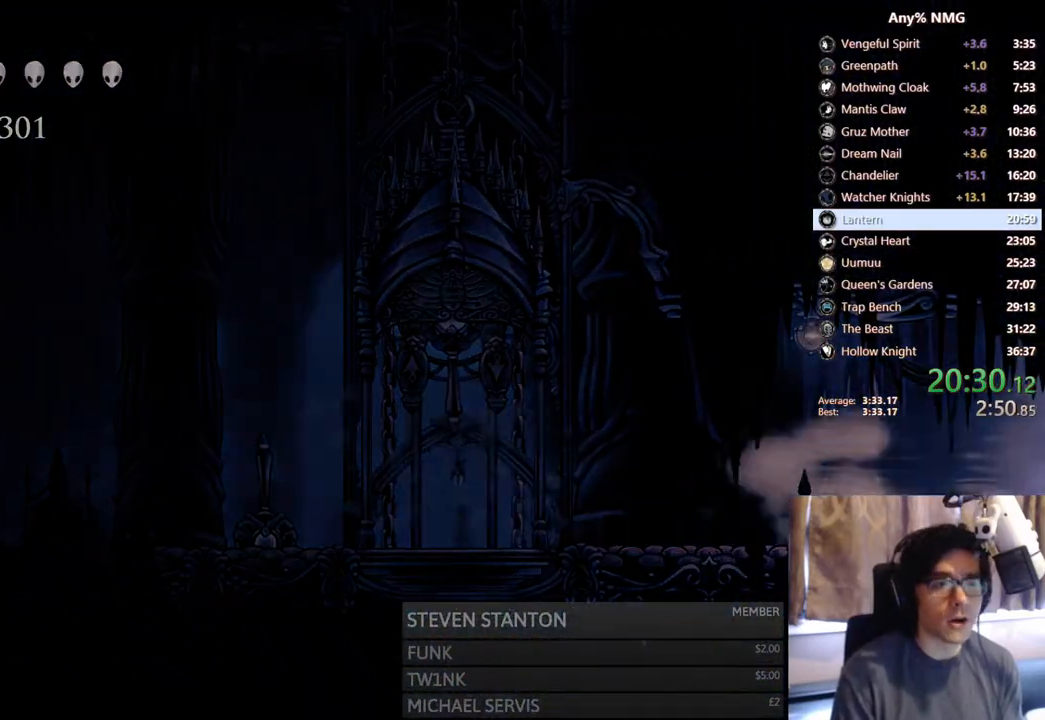
{"buttons": [], "left_stick": "center", "right_stick": "center", "events": [[200, "R2", "up"], [367, "DPAD_RIGHT", "up"]]}
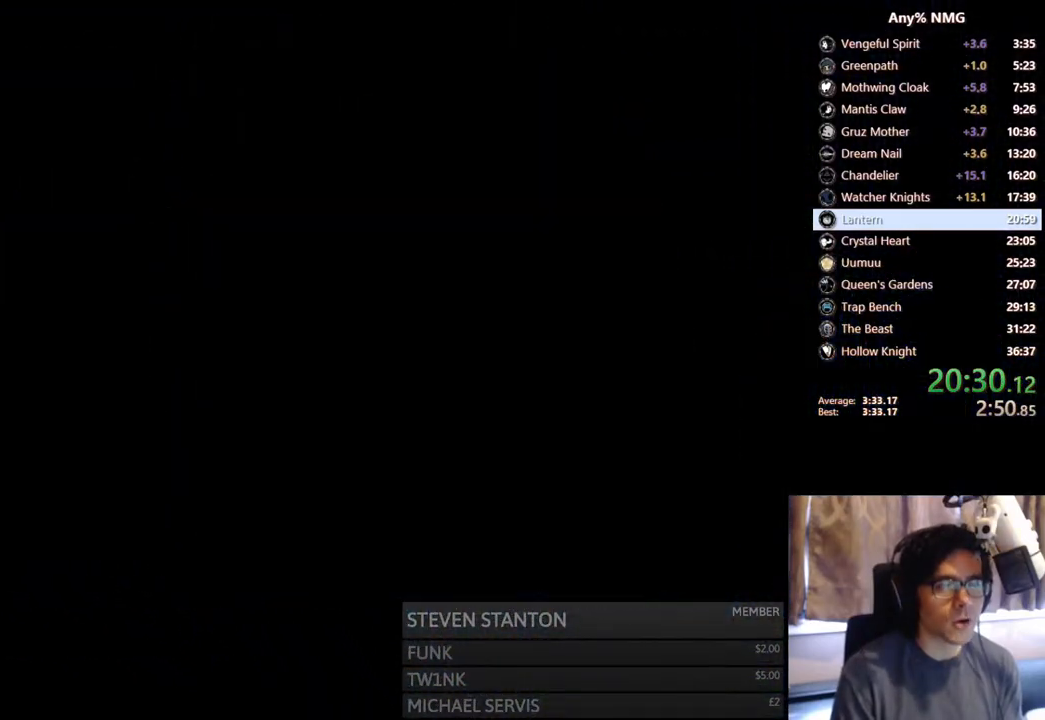
{"buttons": [], "left_stick": "center", "right_stick": "center", "events": []}
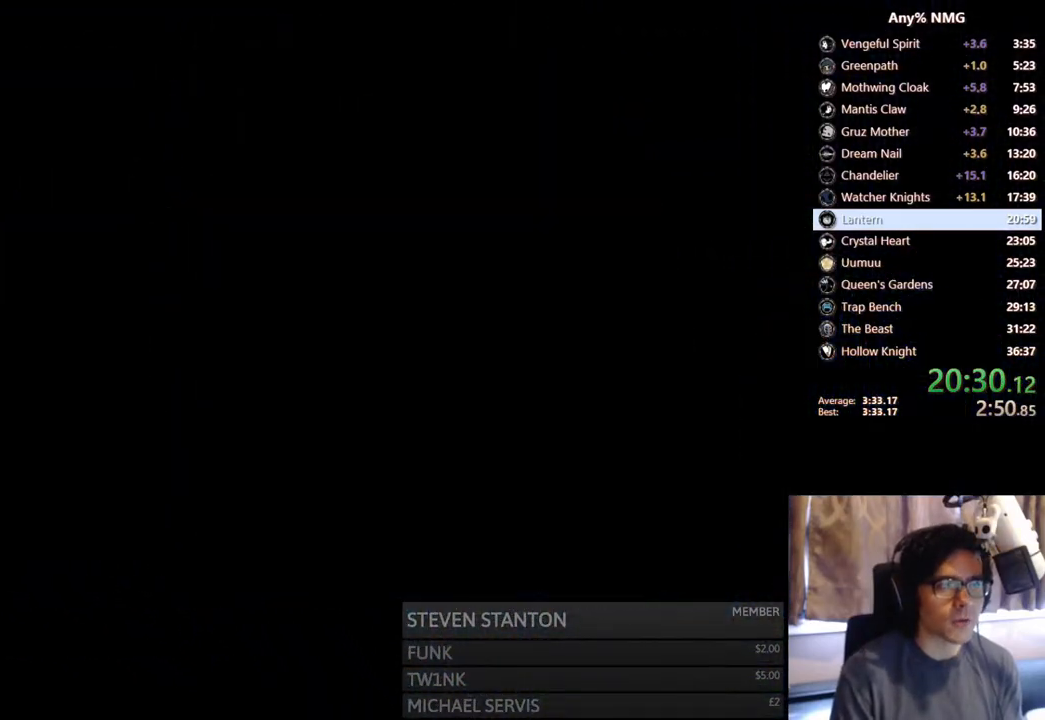
{"buttons": [], "left_stick": "center", "right_stick": "center", "events": []}
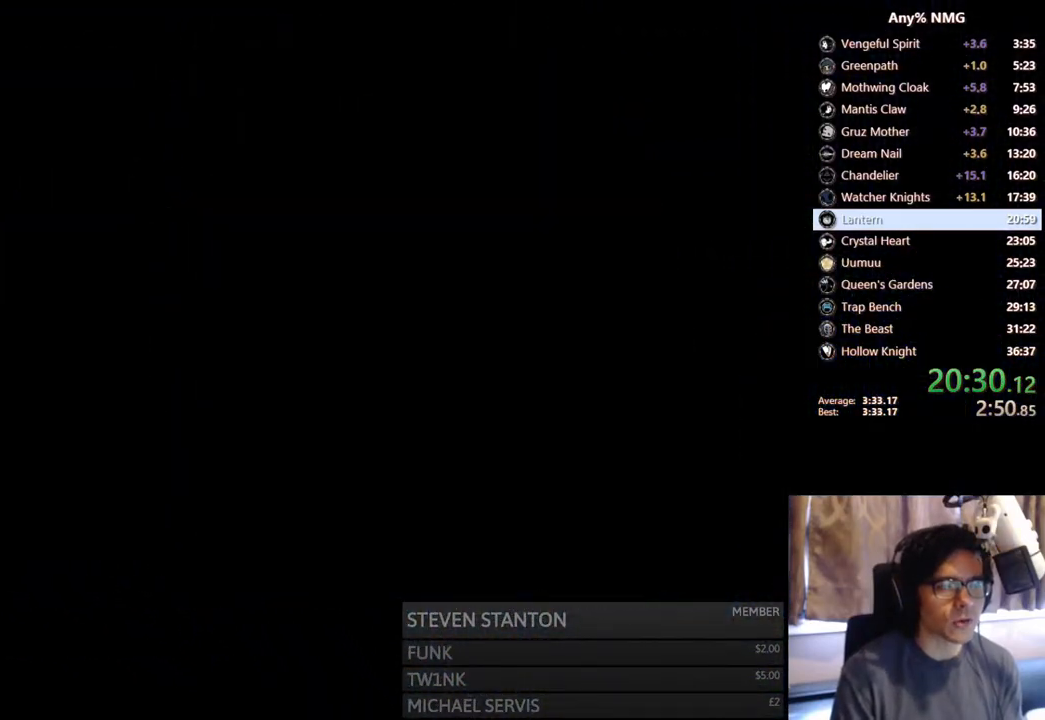
{"buttons": ["DPAD_RIGHT"], "left_stick": "center", "right_stick": "center", "events": [[467, "DPAD_RIGHT", "down"]]}
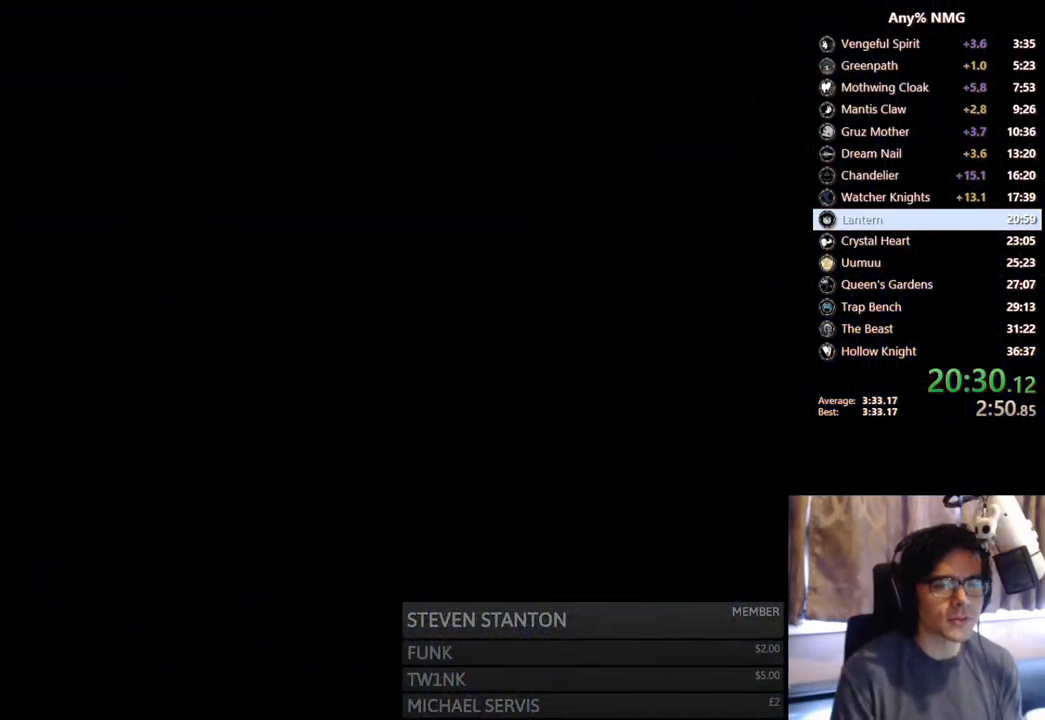
{"buttons": ["DPAD_RIGHT"], "left_stick": "center", "right_stick": "center", "events": []}
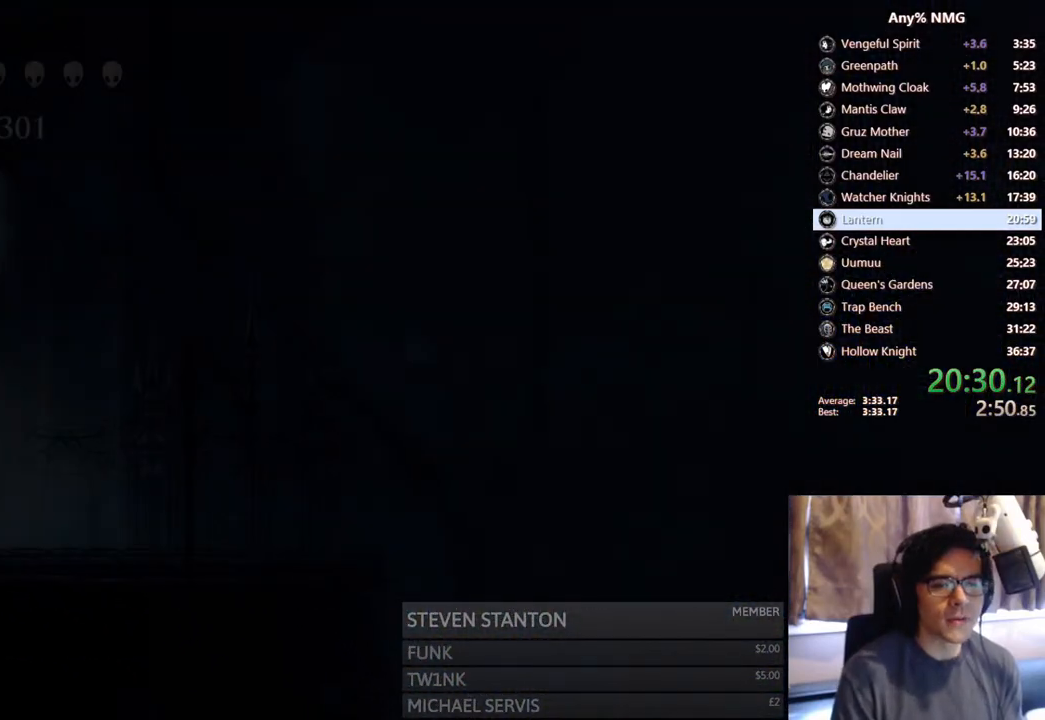
{"buttons": ["R2", "DPAD_RIGHT"], "left_stick": "center", "right_stick": "center", "events": [[467, "R2", "down"]]}
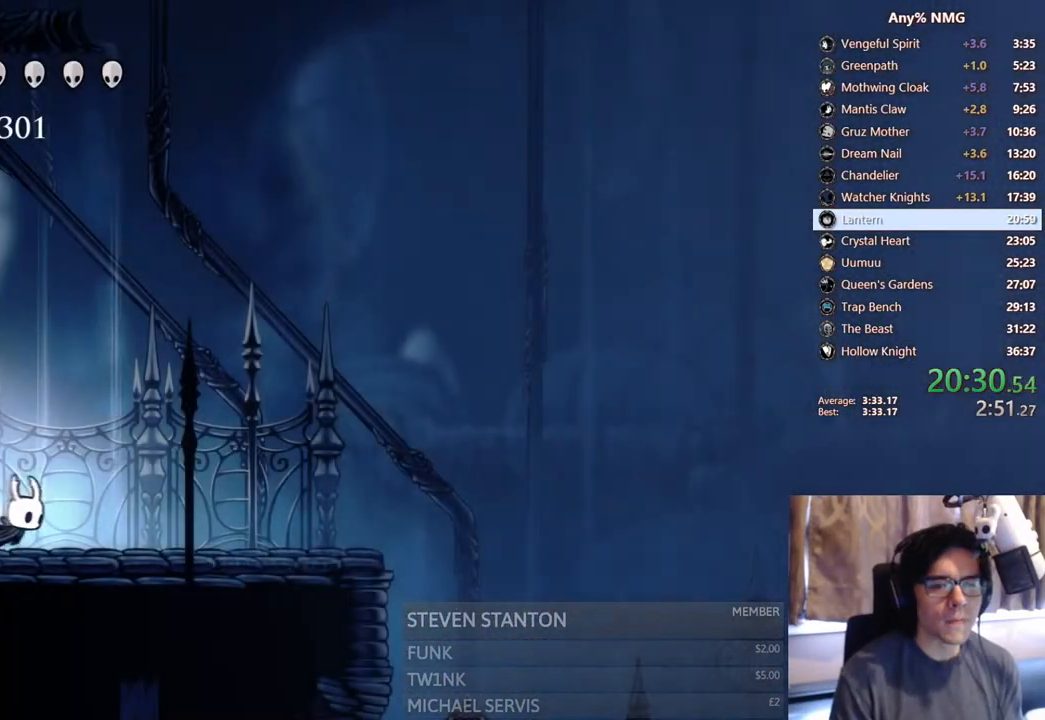
{"buttons": ["R2", "DPAD_RIGHT"], "left_stick": "center", "right_stick": "center", "events": [[250, "R2", "up"], [500, "R2", "down"]]}
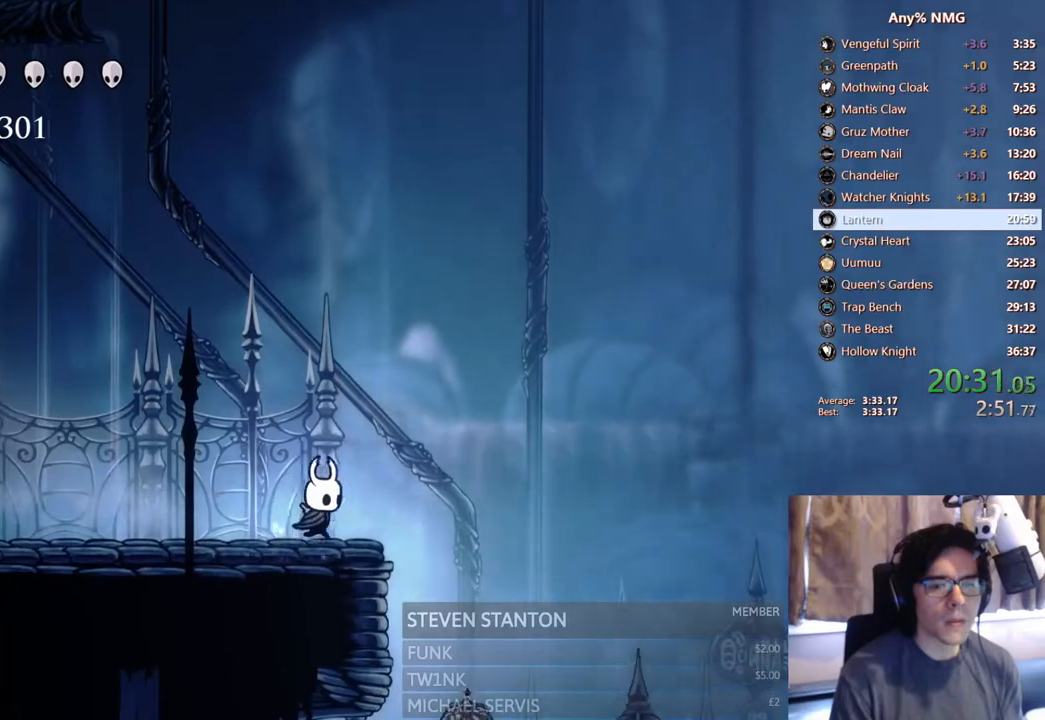
{"buttons": ["DPAD_RIGHT"], "left_stick": "center", "right_stick": "center", "events": [[333, "R2", "up"]]}
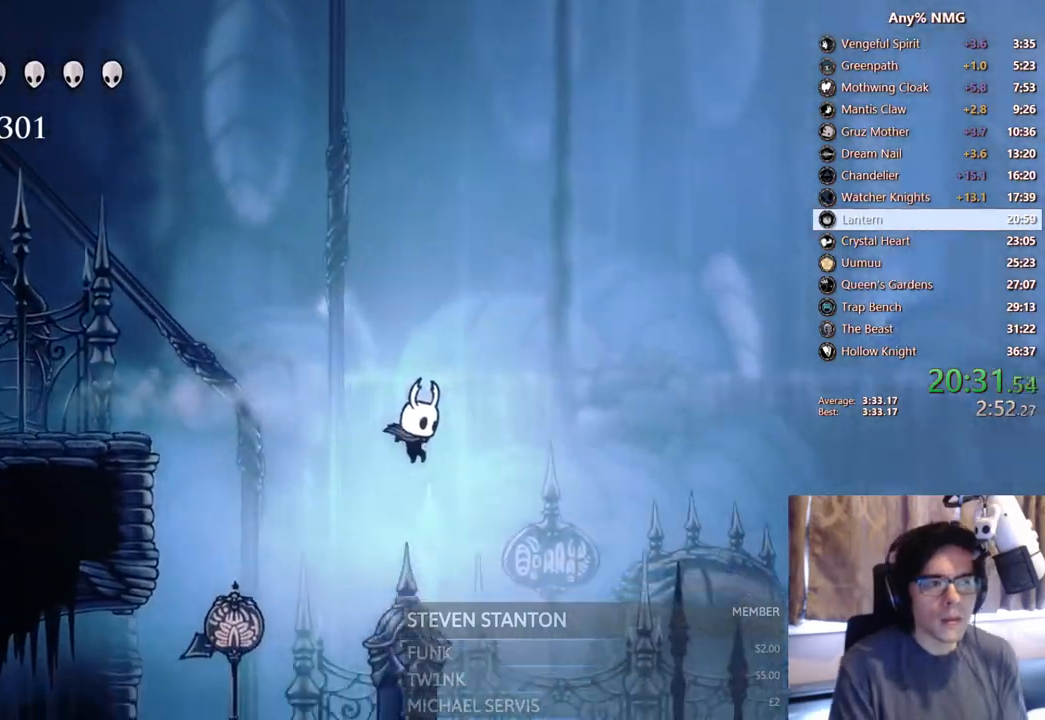
{"buttons": ["R2", "DPAD_RIGHT"], "left_stick": "center", "right_stick": "center", "events": [[267, "R2", "down"]]}
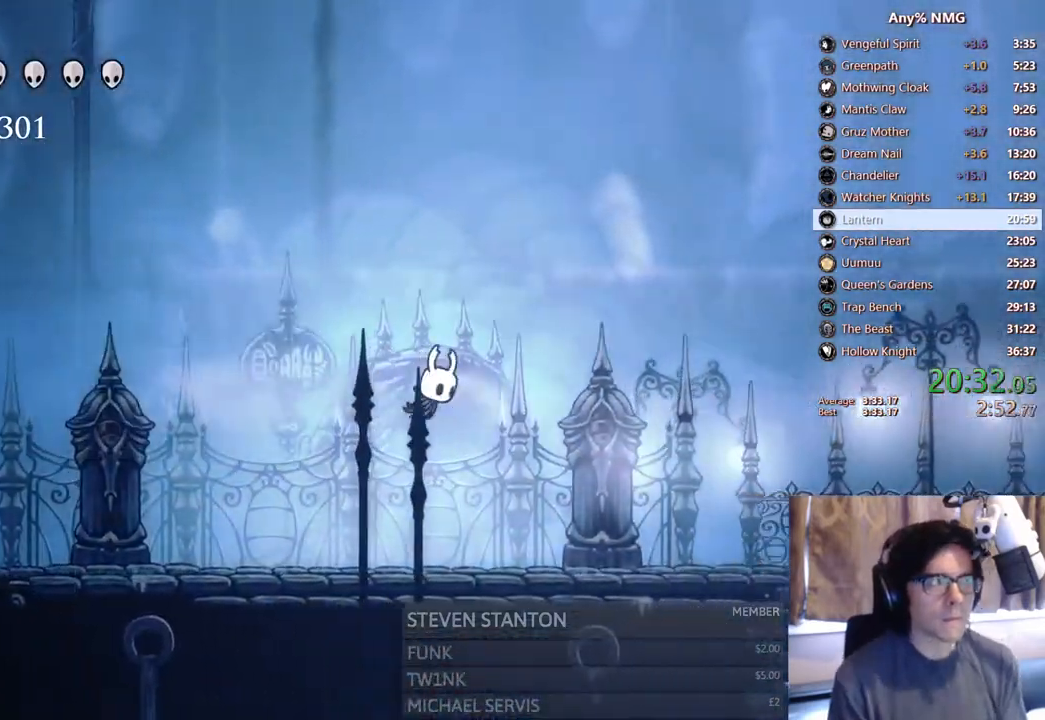
{"buttons": ["R2", "DPAD_RIGHT"], "left_stick": "center", "right_stick": "center", "events": [[50, "R2", "up"], [400, "R2", "down"]]}
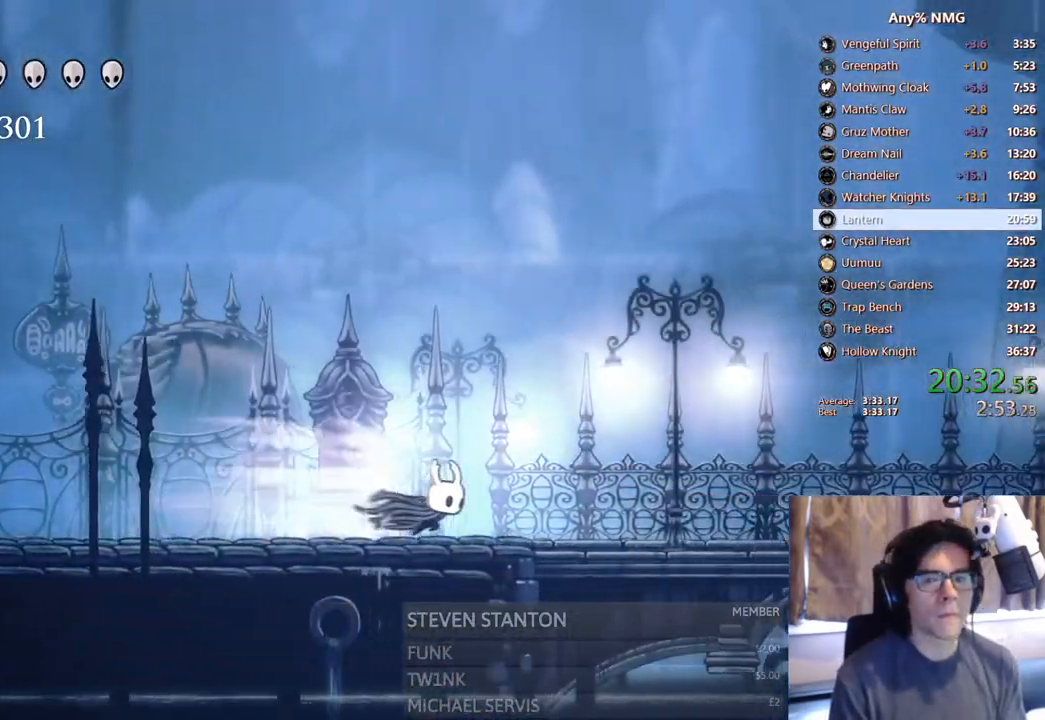
{"buttons": ["R2", "DPAD_RIGHT"], "left_stick": "center", "right_stick": "center"}
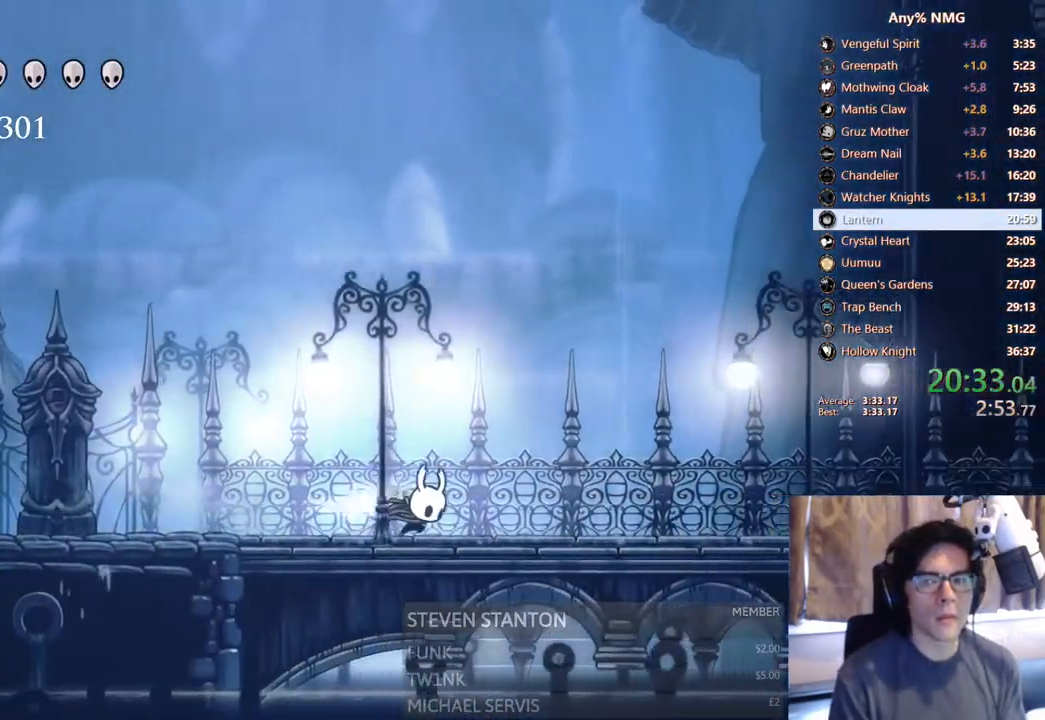
{"buttons": ["DPAD_RIGHT"], "left_stick": "center", "right_stick": "center", "events": [[333, "R2", "up"]]}
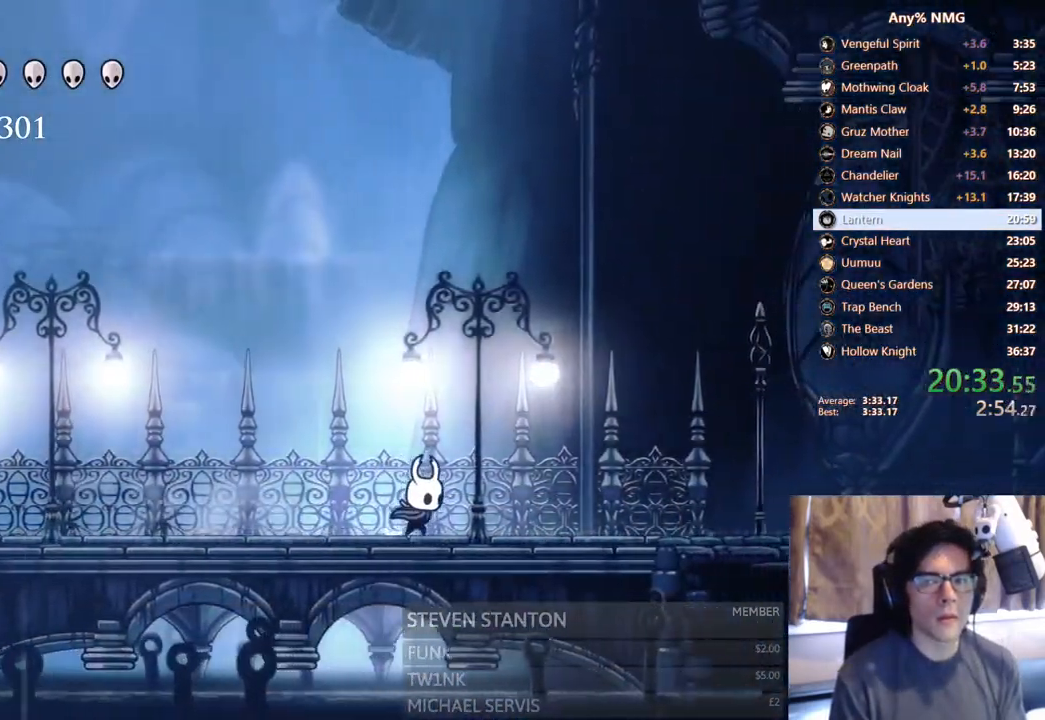
{"buttons": ["DPAD_RIGHT"], "left_stick": "center", "right_stick": "center", "events": [[83, "R2", "down"], [400, "R2", "up"]]}
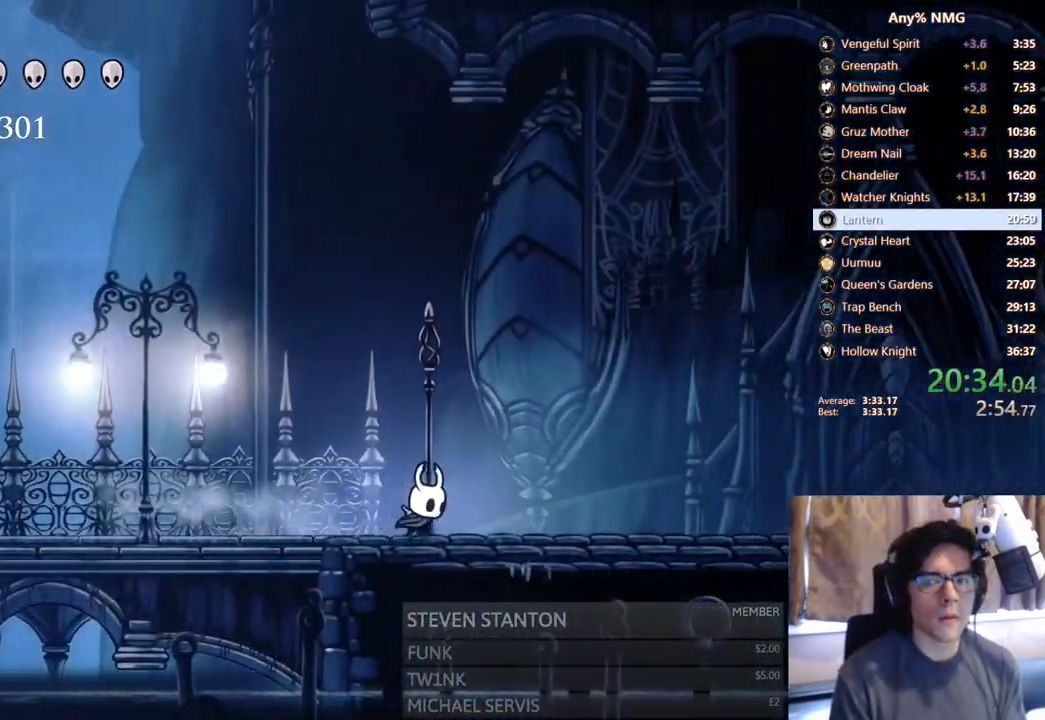
{"buttons": ["R2", "DPAD_RIGHT"], "left_stick": "center", "right_stick": "center", "events": [[167, "R2", "down"]]}
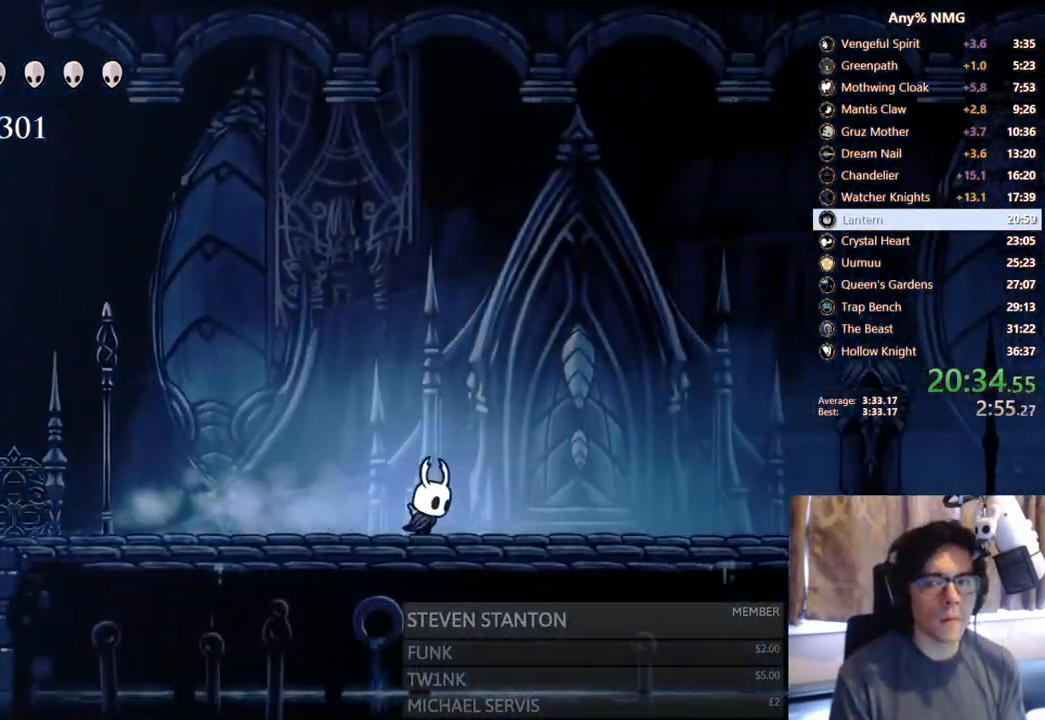
{"buttons": ["R2", "DPAD_RIGHT"], "left_stick": "center", "right_stick": "center", "events": [[33, "R2", "up"], [283, "R2", "down"]]}
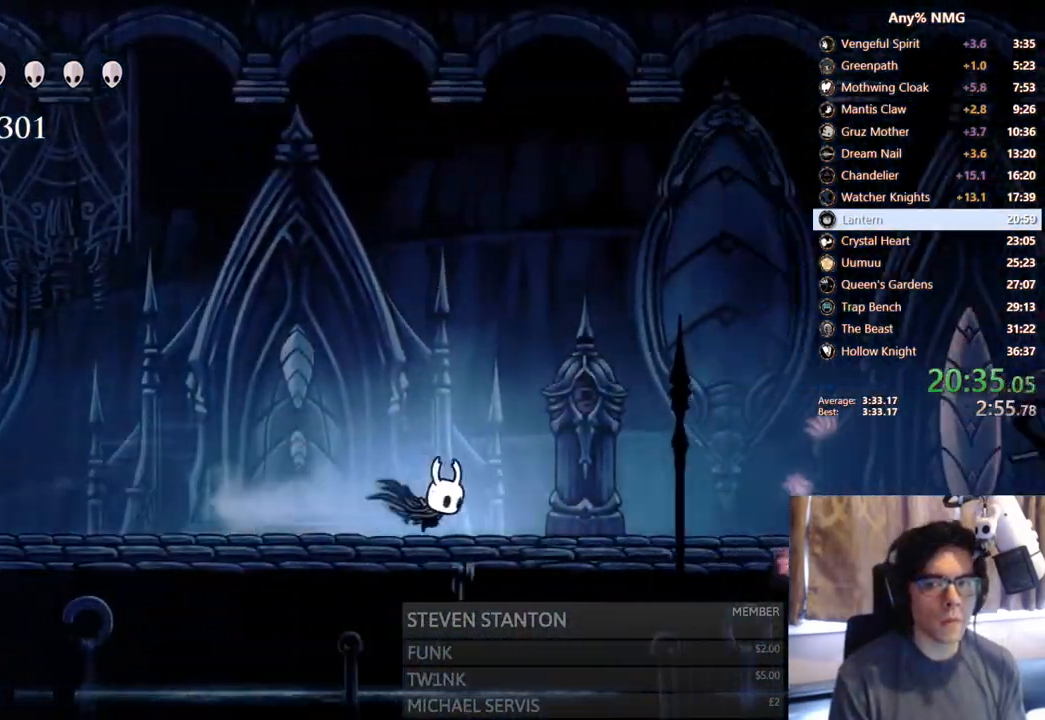
{"buttons": ["R2", "DPAD_RIGHT"], "left_stick": "center", "right_stick": "center", "events": [[117, "R2", "up"], [383, "R2", "down"]]}
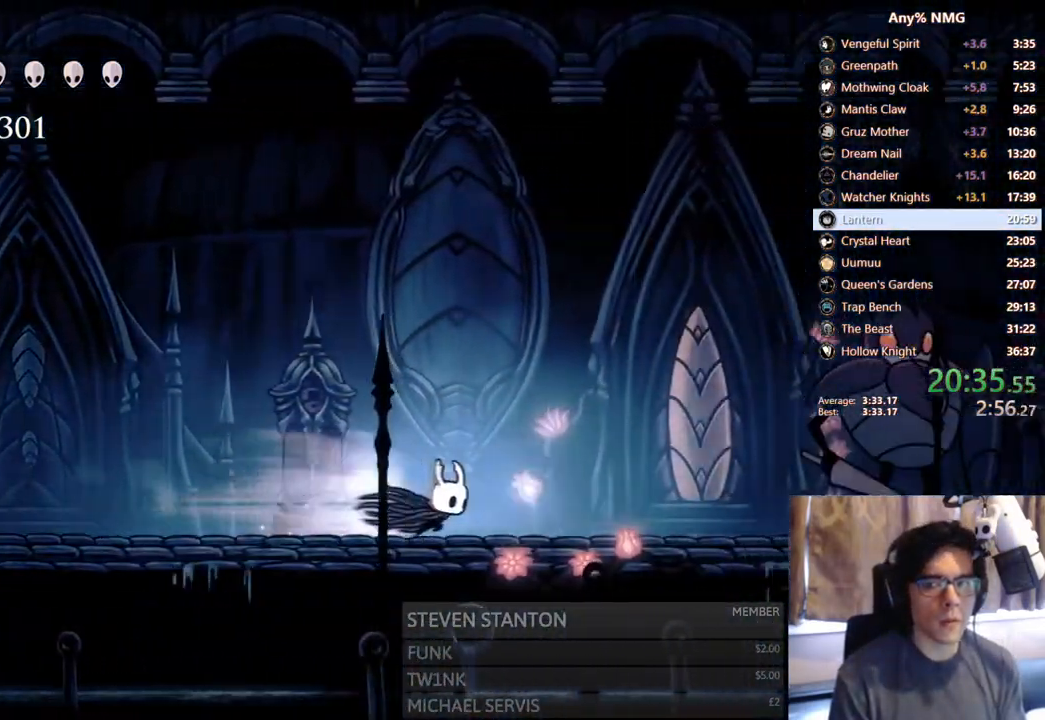
{"buttons": ["A", "DPAD_RIGHT"], "left_stick": "center", "right_stick": "center", "events": [[217, "R2", "up"], [283, "A", "down"]]}